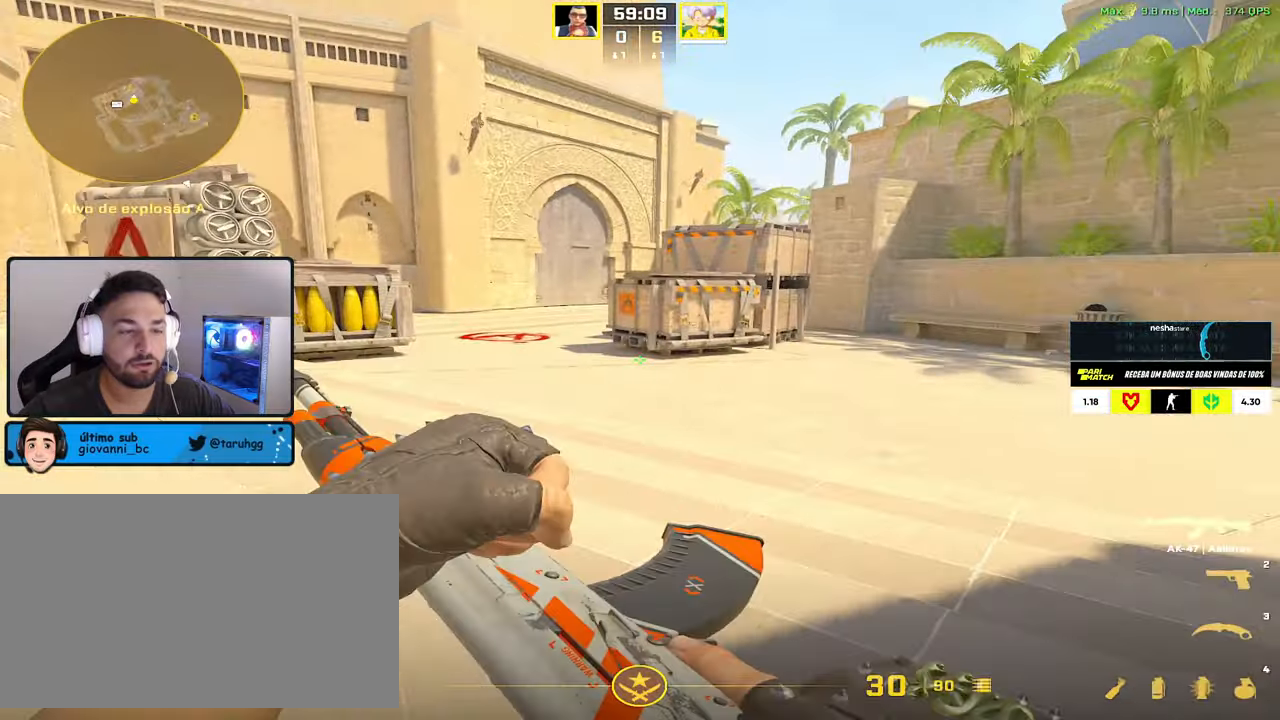
Gameplay with keyboard and mouse; each line is a JSON object with the keys and mouse buttons held at the frame after it. "events" lists presses ("down") and releases ("up") of "1", "2", "3", "4", "5", "a", "alt", "c", "caps_lock", "ctrl", "d", "e", "f", "g", "q", "r", "s", "shift", "space", "t", "tab", "v", "w", "x", "z", "mouse_left", "mouse_wheel" and "mouse_right" between this image and that frame as [ms after this image, input, new state], when the widget could be followed in between. "mouse_left", "mouse_wheel", "mouse_right" = the "left", "wheel", "right" buttons of the "mouse" list. No other keys are recorded. "wheel" means that the mouse wheel is clicked or scrolled. Not read: mouse_move.
{"keys": ["a"], "mouse": [], "events": [[284, "a", "down"], [284, "d", "up"], [334, "s", "up"]]}
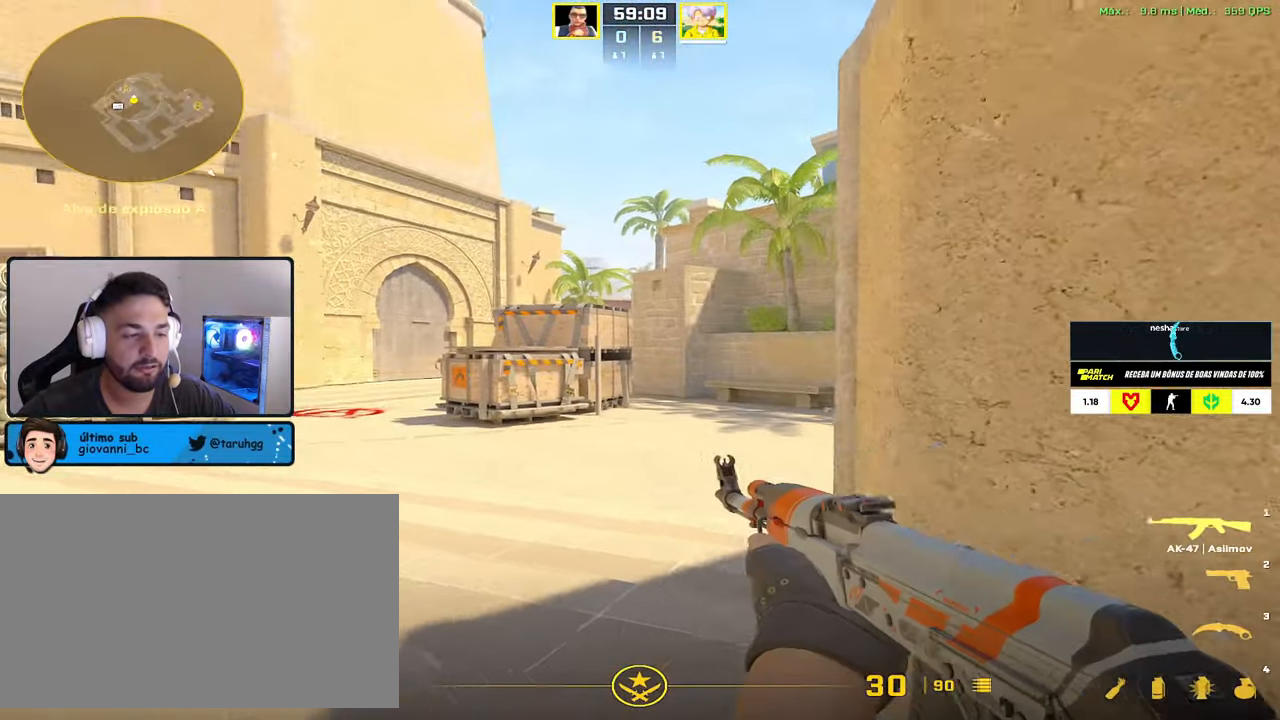
{"keys": ["a"], "mouse": [], "events": [[17, "d", "down"], [67, "a", "up"], [200, "s", "down"], [300, "a", "down"], [300, "d", "up"], [400, "s", "up"]]}
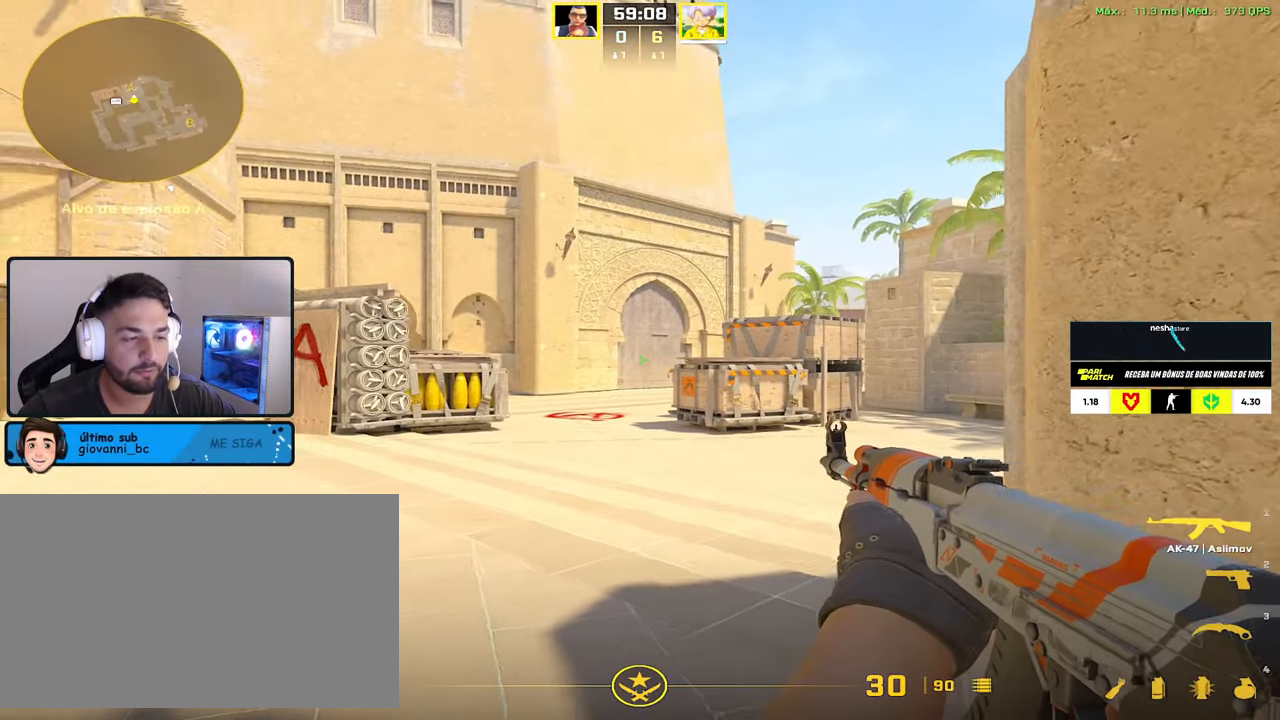
{"keys": ["d"], "mouse": [], "events": [[34, "d", "down"], [84, "a", "up"], [217, "a", "down"], [217, "d", "up"], [417, "a", "up"], [417, "d", "down"]]}
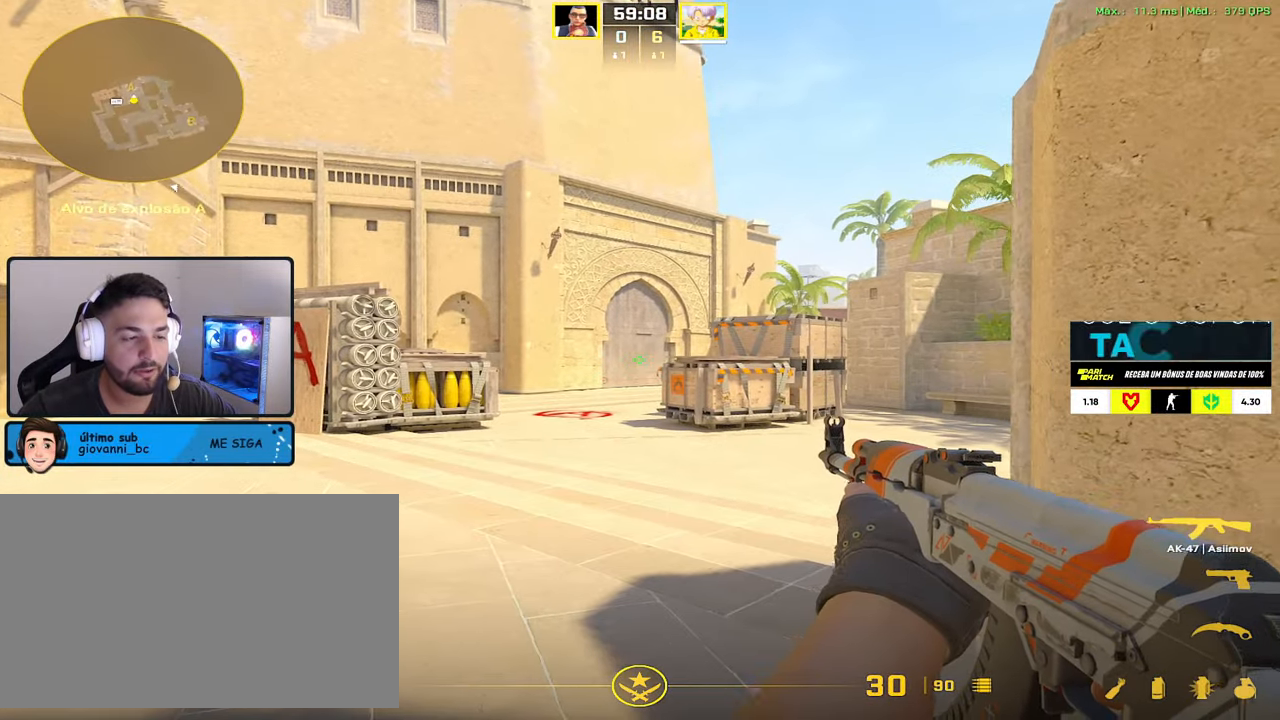
{"keys": ["a"], "mouse": [], "events": [[184, "a", "down"], [184, "d", "up"]]}
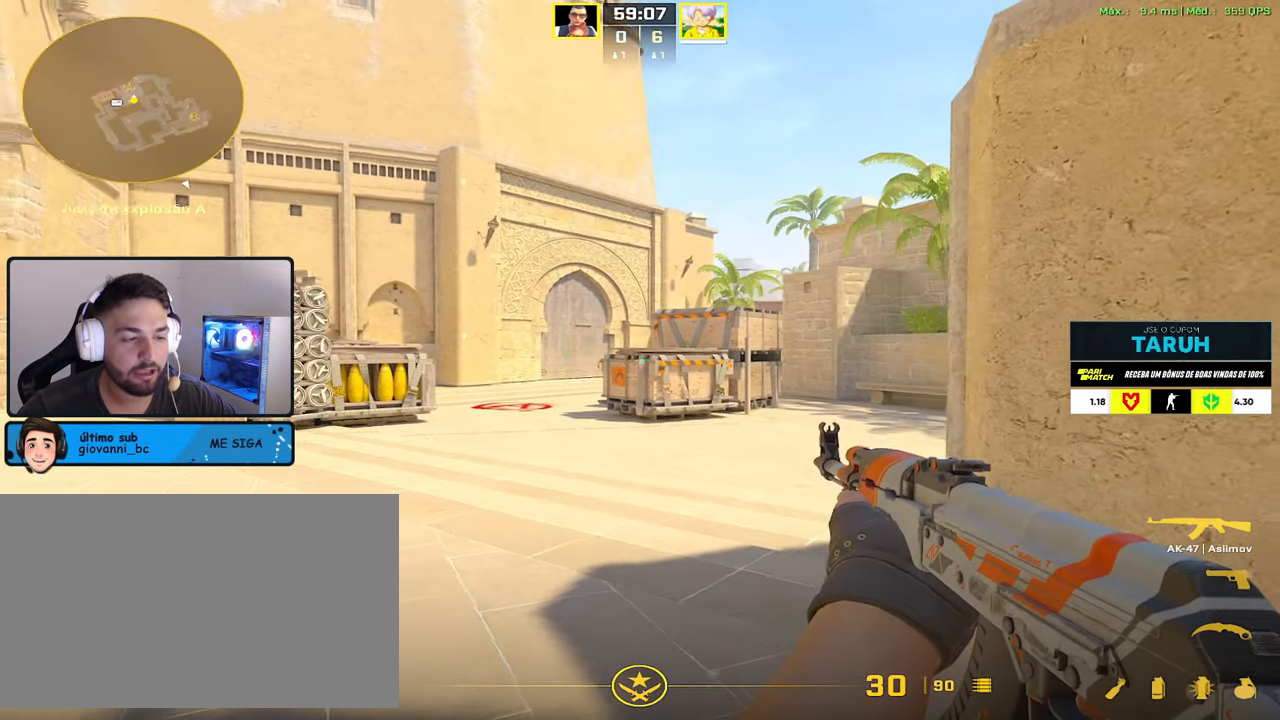
{"keys": ["ctrl"], "mouse": ["left"], "events": [[67, "a", "up"], [67, "d", "down"], [150, "ctrl", "down"], [200, "mouse_left", "down"], [300, "d", "up"]]}
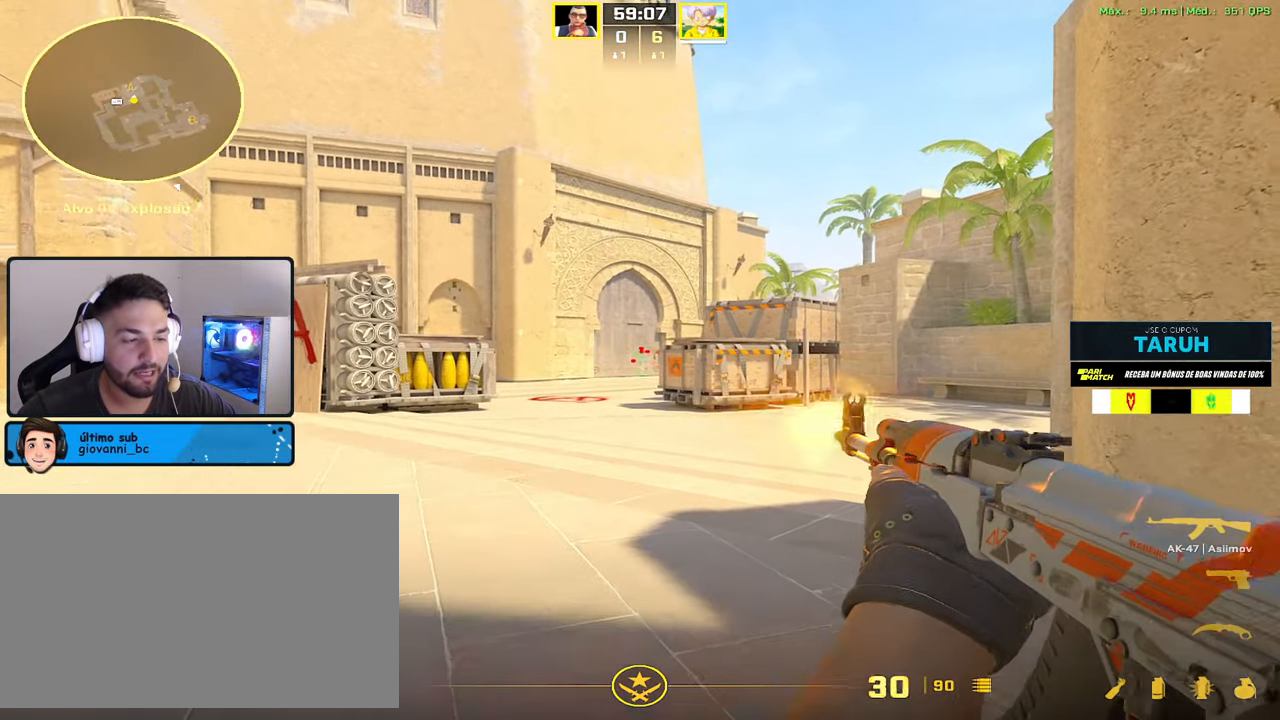
{"keys": [], "mouse": [], "events": [[267, "ctrl", "up"], [267, "mouse_left", "up"], [400, "3", "down"], [450, "3", "up"]]}
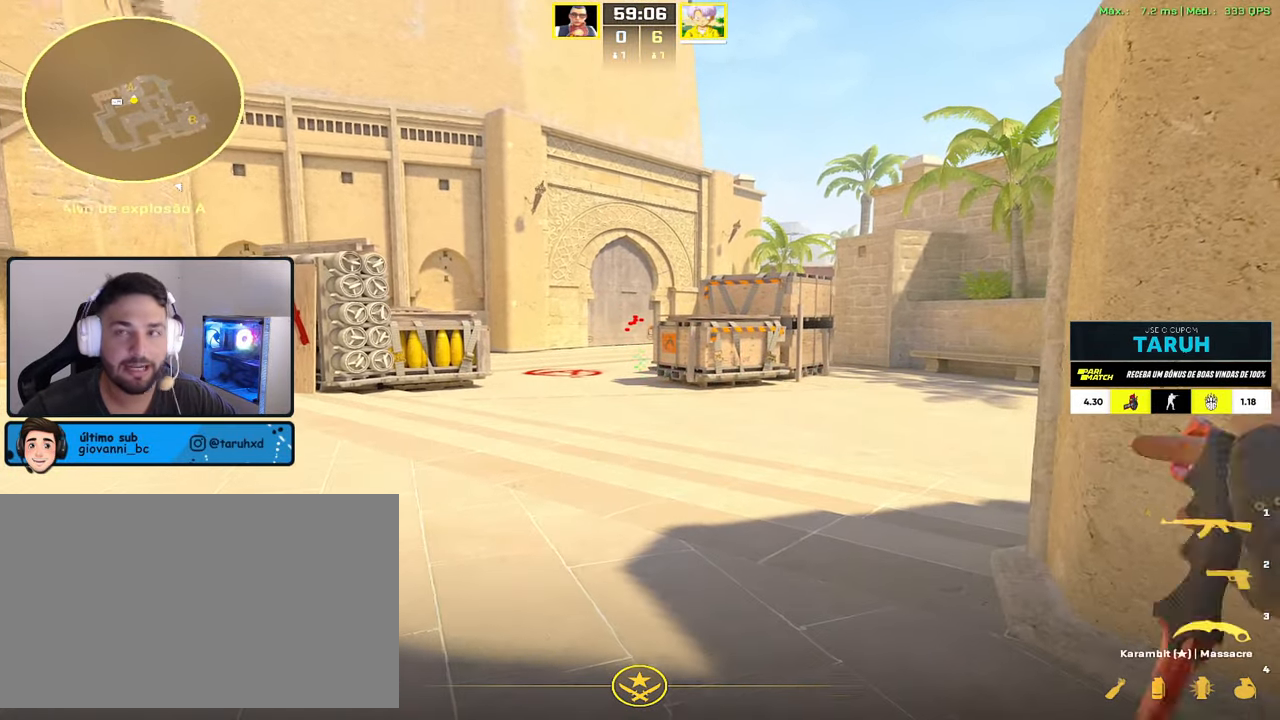
{"keys": [], "mouse": [], "events": [[150, "w", "down"], [284, "1", "down"], [384, "1", "up"], [417, "w", "up"]]}
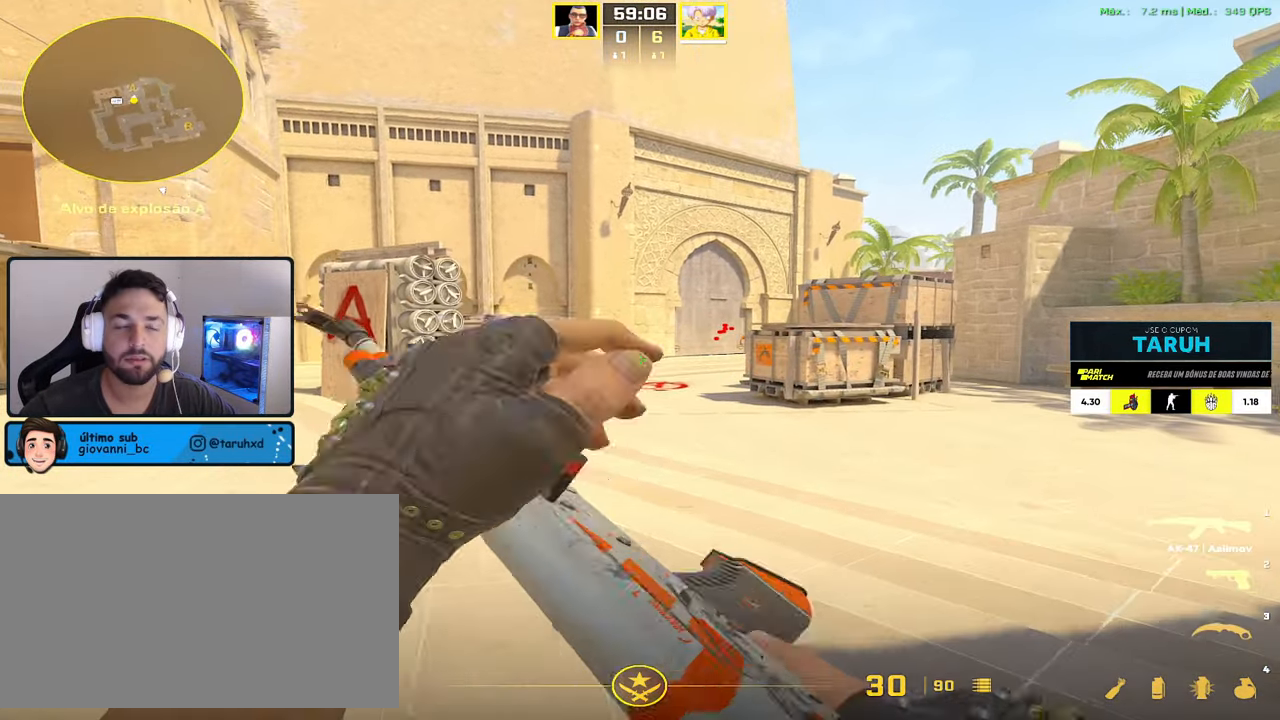
{"keys": ["a", "d"], "mouse": [], "events": [[67, "a", "down"], [484, "d", "down"]]}
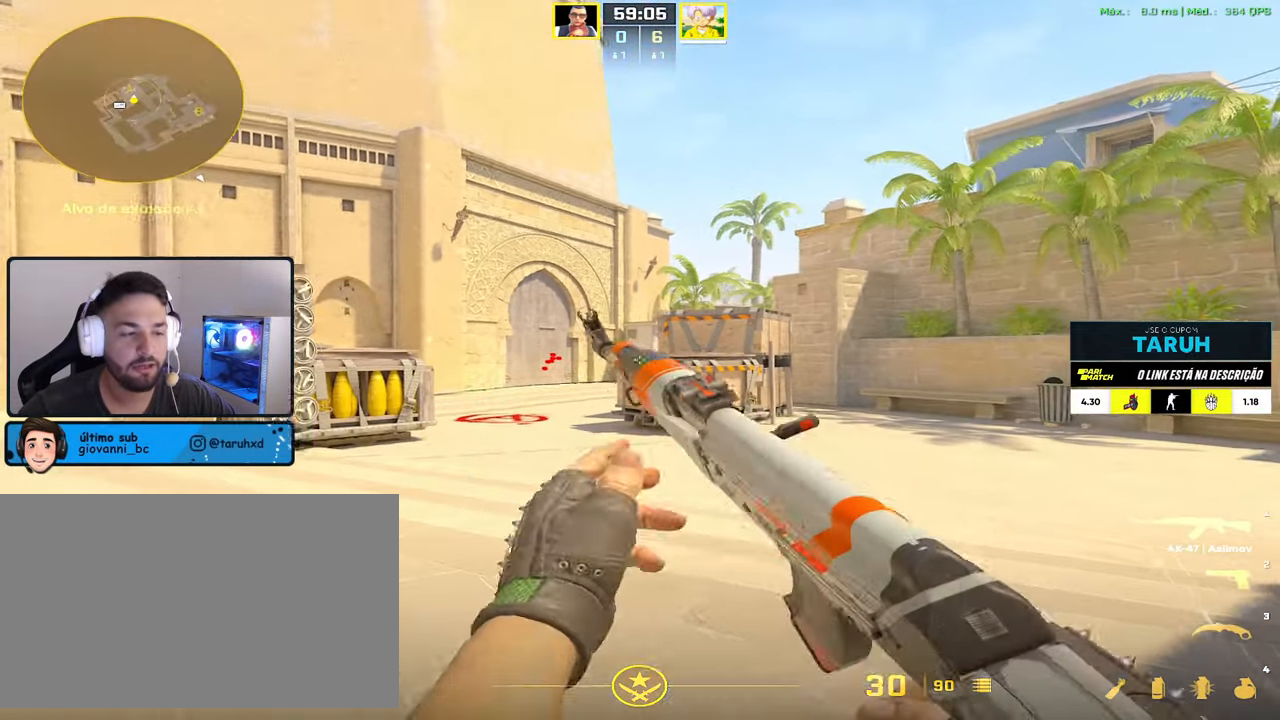
{"keys": [], "mouse": [], "events": [[34, "a", "up"], [367, "a", "down"], [400, "d", "up"], [500, "a", "up"]]}
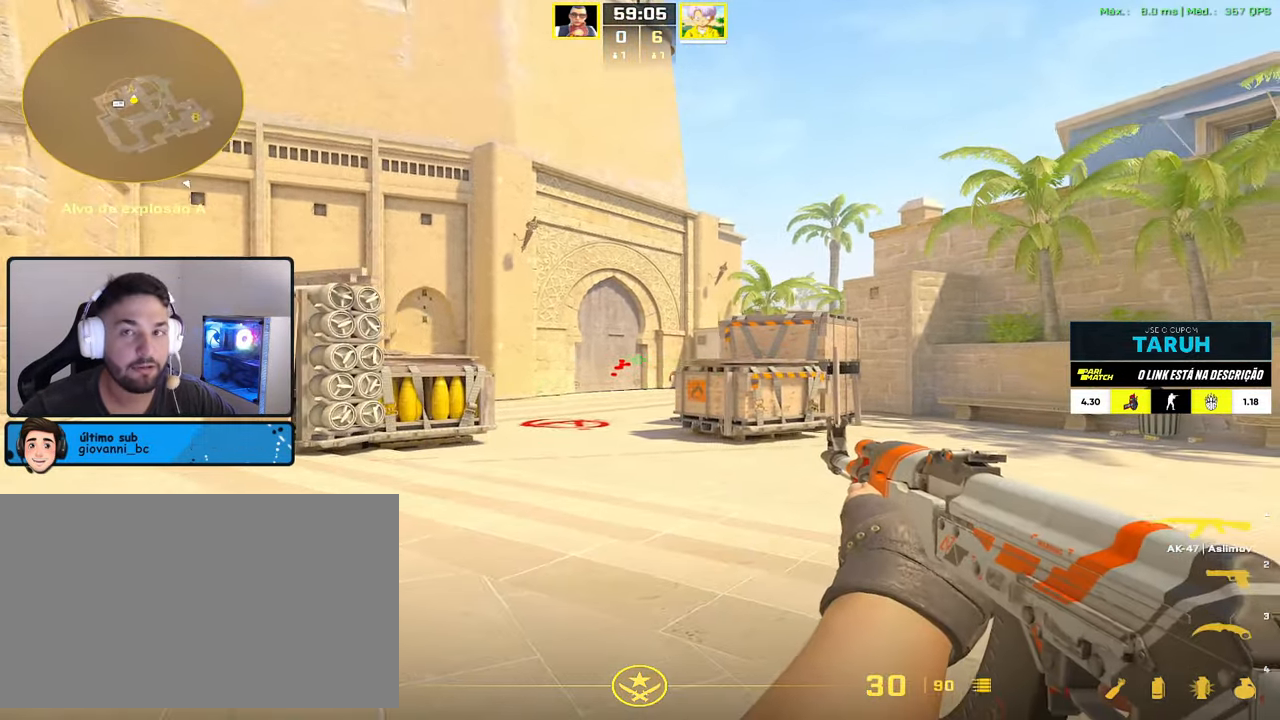
{"keys": [], "mouse": [], "events": []}